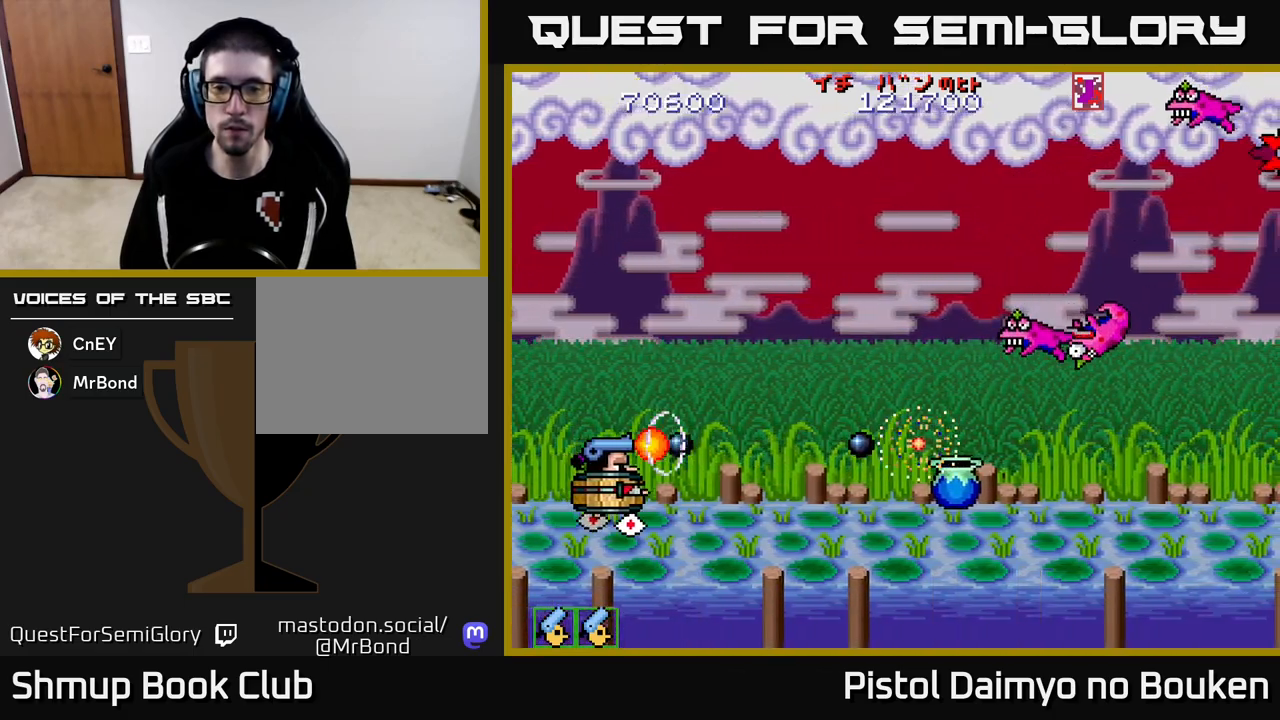
Gameplay with a controller (Xbox layout); each line is a JSON object with the inputs held at the frame after it. "events" lists button and stick changes between this image and that frame as [ms after this image, input, new state], when the widget could be followed in between. Not read: right_stick.
{"buttons": [], "left_stick": "center", "events": [[33, "DPAD_RIGHT", "up"], [117, "A", "up"], [167, "DPAD_RIGHT", "down"], [183, "A", "down"], [267, "DPAD_RIGHT", "up"], [300, "A", "up"], [367, "A", "down"], [400, "DPAD_RIGHT", "down"], [483, "A", "up"], [500, "DPAD_RIGHT", "up"]]}
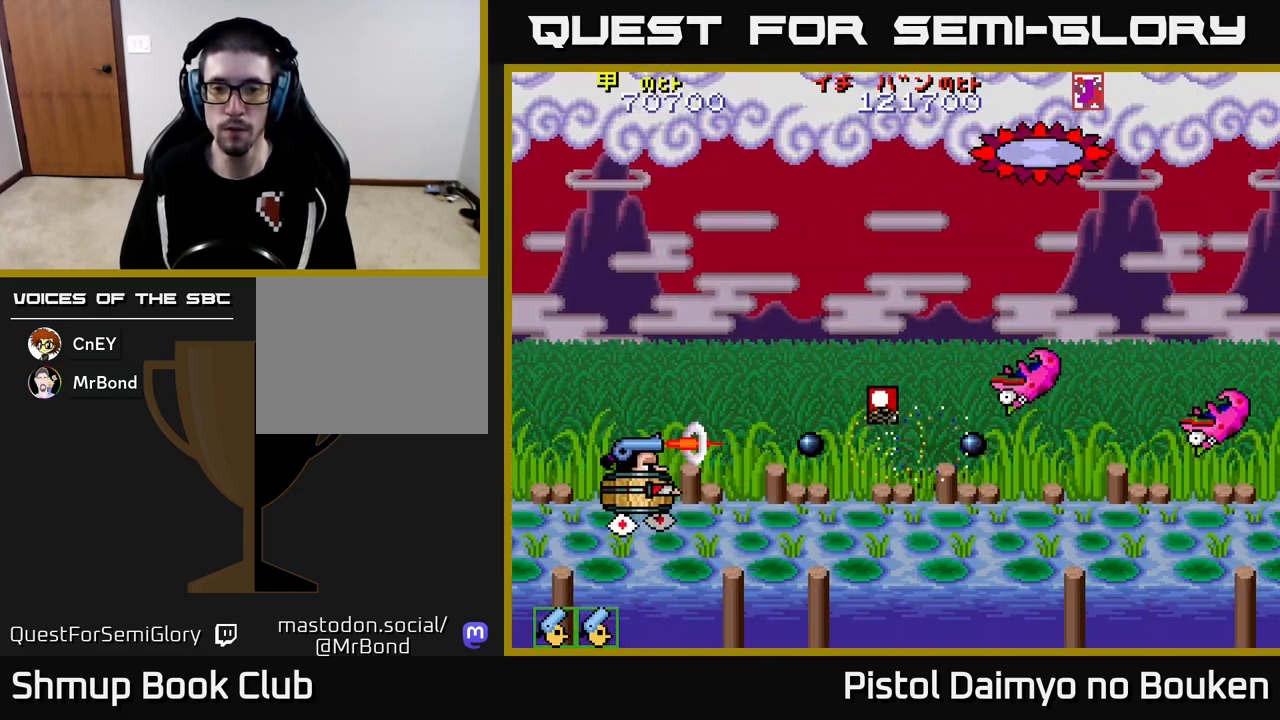
{"buttons": ["A"], "left_stick": "center", "events": [[67, "A", "down"], [83, "DPAD_RIGHT", "down"], [167, "A", "up"], [200, "DPAD_RIGHT", "up"], [267, "A", "down"], [350, "A", "up"], [467, "A", "down"]]}
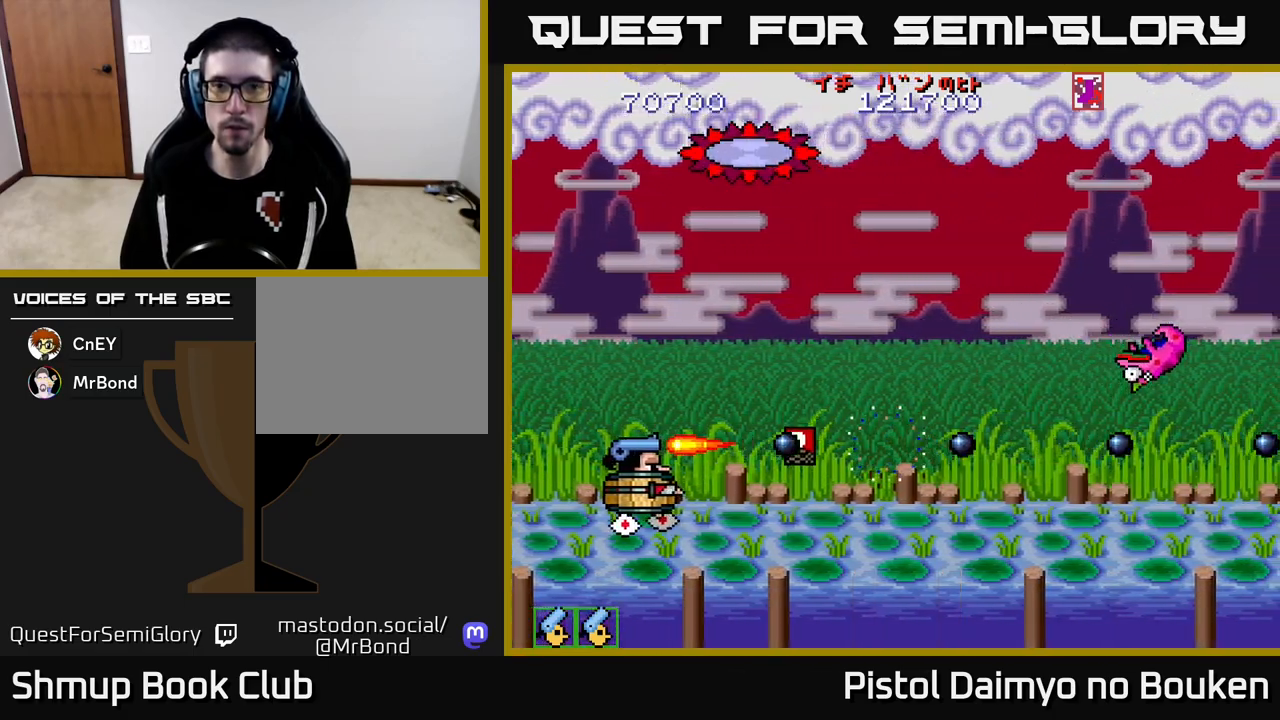
{"buttons": [], "left_stick": "center", "events": [[67, "A", "up"], [150, "A", "down"], [233, "A", "up"], [333, "A", "down"], [417, "A", "up"]]}
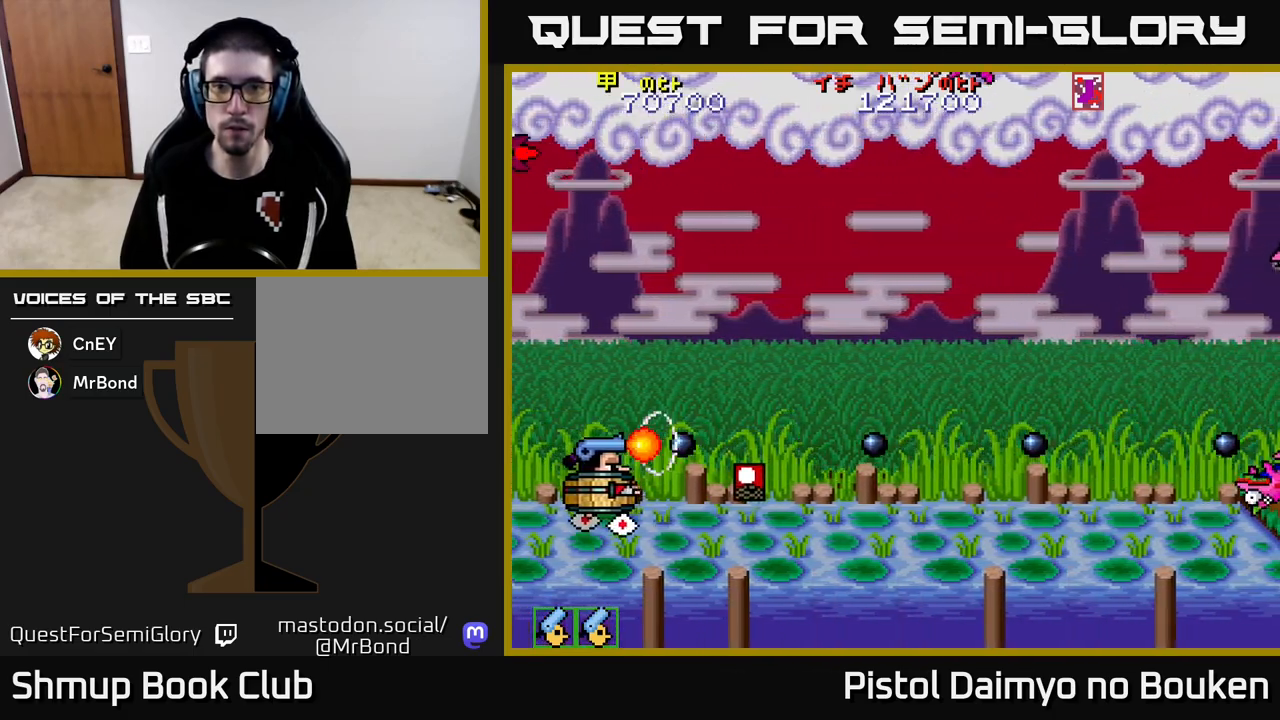
{"buttons": [], "left_stick": "center", "events": [[33, "A", "down"], [117, "A", "up"], [217, "A", "down"], [300, "A", "up"], [400, "A", "down"], [467, "A", "up"]]}
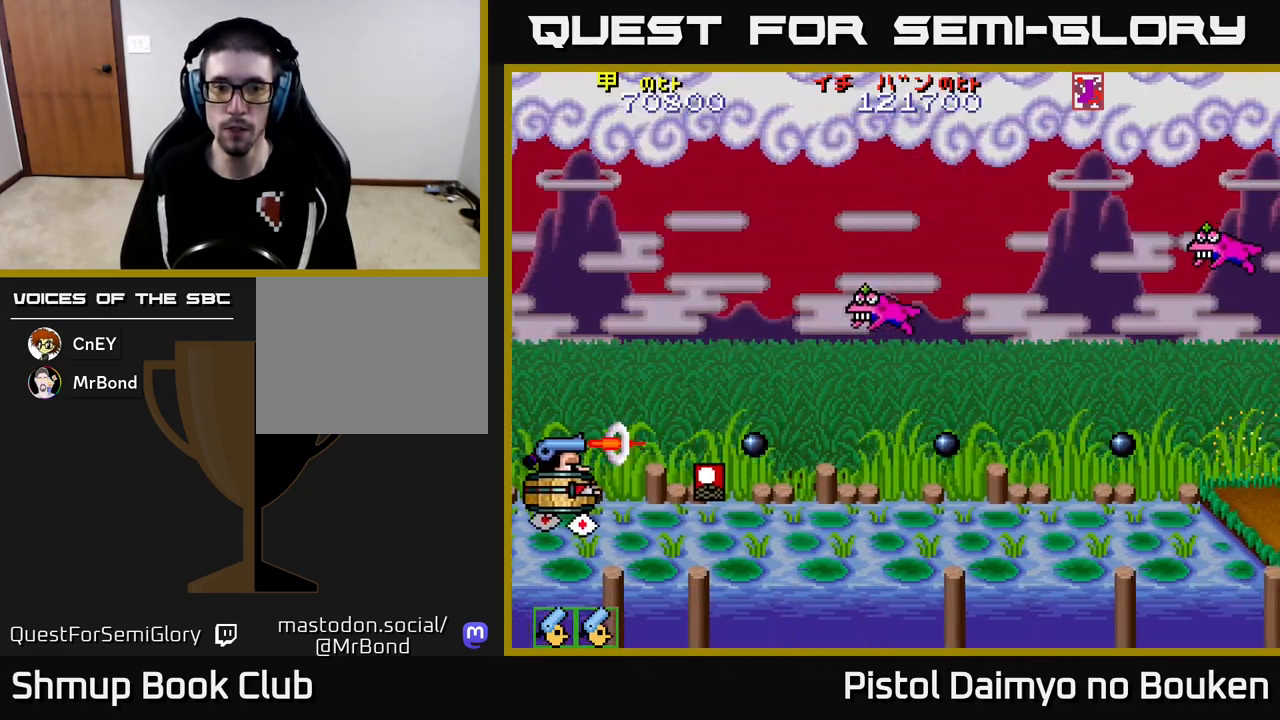
{"buttons": ["DPAD_UP", "DPAD_RIGHT"], "left_stick": "center", "events": [[67, "A", "down"], [167, "A", "up"], [217, "DPAD_UP", "down"], [250, "A", "down"], [317, "A", "up"], [333, "DPAD_RIGHT", "down"], [400, "A", "down"], [500, "A", "up"]]}
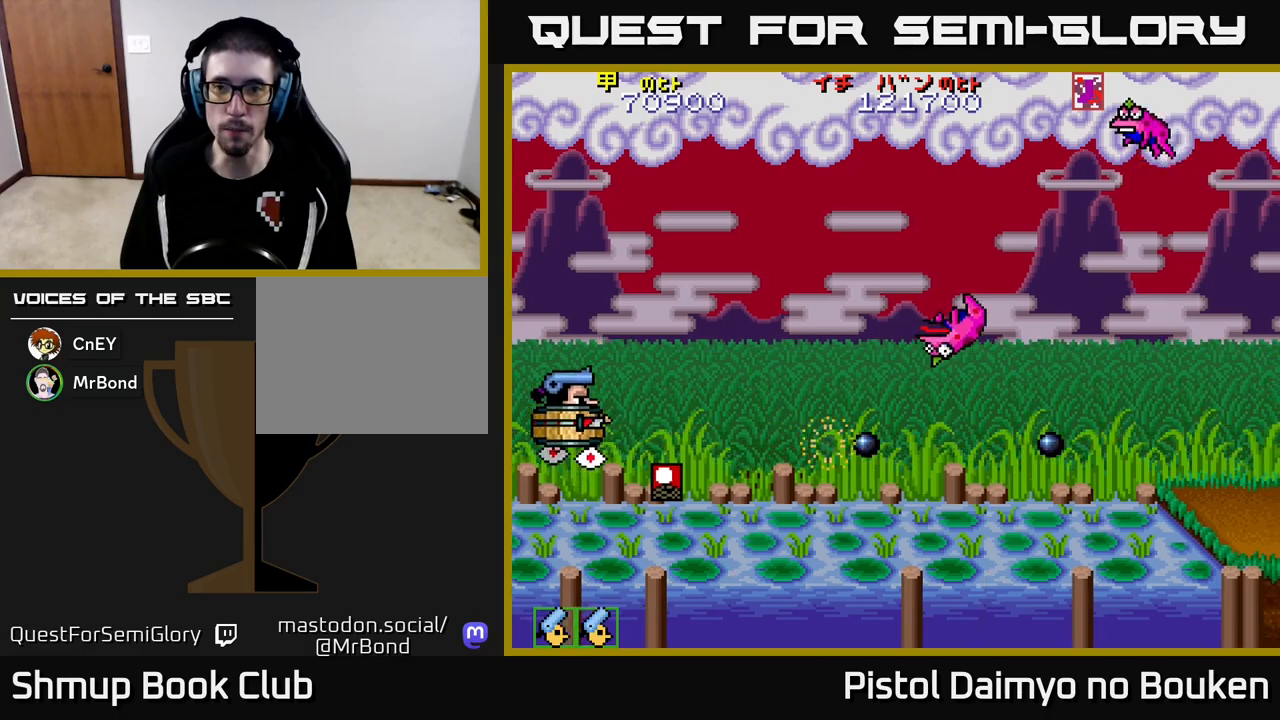
{"buttons": ["A", "DPAD_RIGHT"], "left_stick": "center", "events": [[33, "DPAD_RIGHT", "up"], [50, "DPAD_RIGHT", "down"], [83, "A", "down"], [150, "A", "up"], [250, "A", "down"], [350, "A", "up"], [350, "DPAD_UP", "up"], [433, "A", "down"]]}
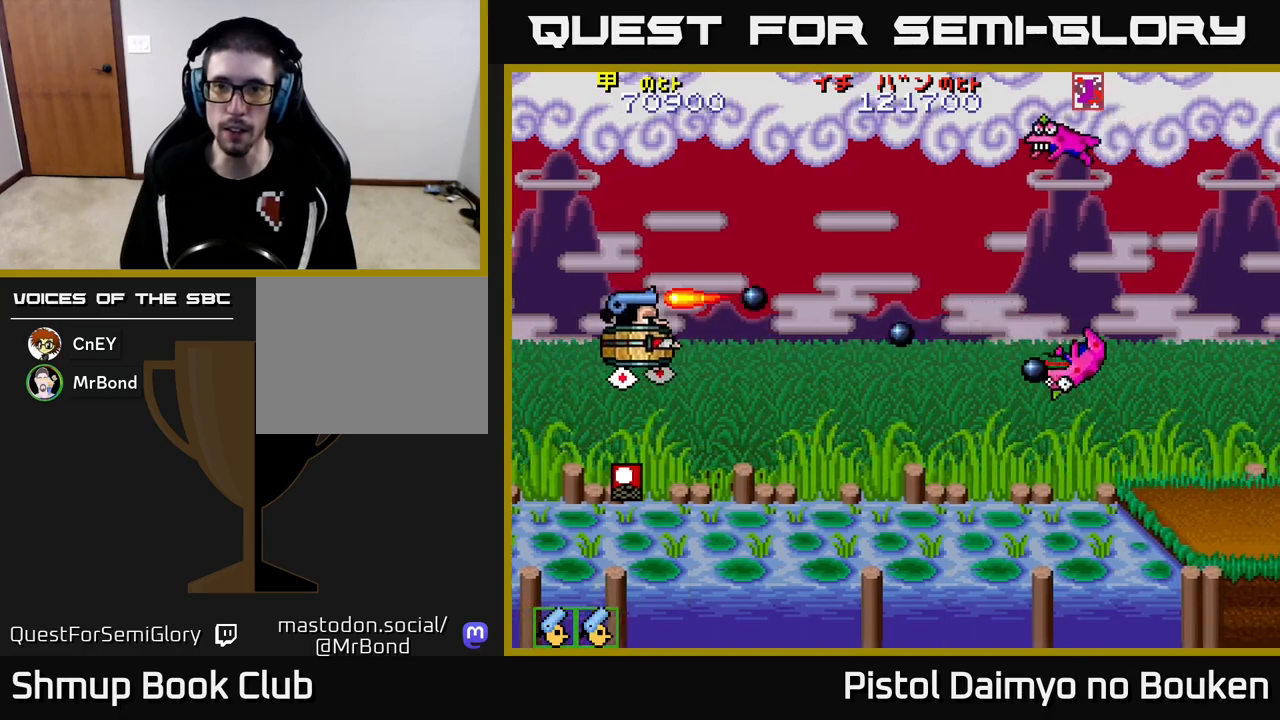
{"buttons": ["A", "DPAD_DOWN"], "left_stick": "center", "events": [[17, "A", "up"], [100, "DPAD_DOWN", "down"], [117, "A", "down"], [217, "A", "up"], [300, "A", "down"], [400, "A", "up"], [500, "A", "down"], [500, "DPAD_RIGHT", "up"]]}
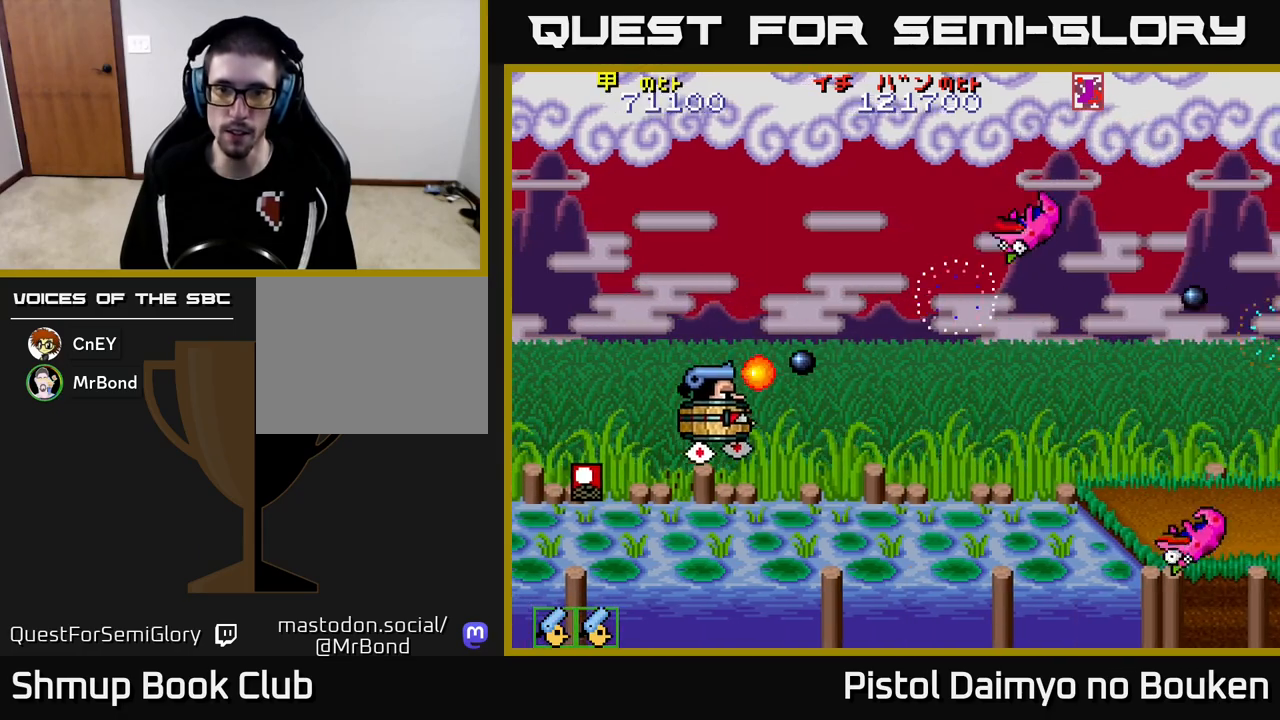
{"buttons": ["A"], "left_stick": "center", "events": [[33, "A", "up"], [150, "A", "down"], [283, "DPAD_DOWN", "up"]]}
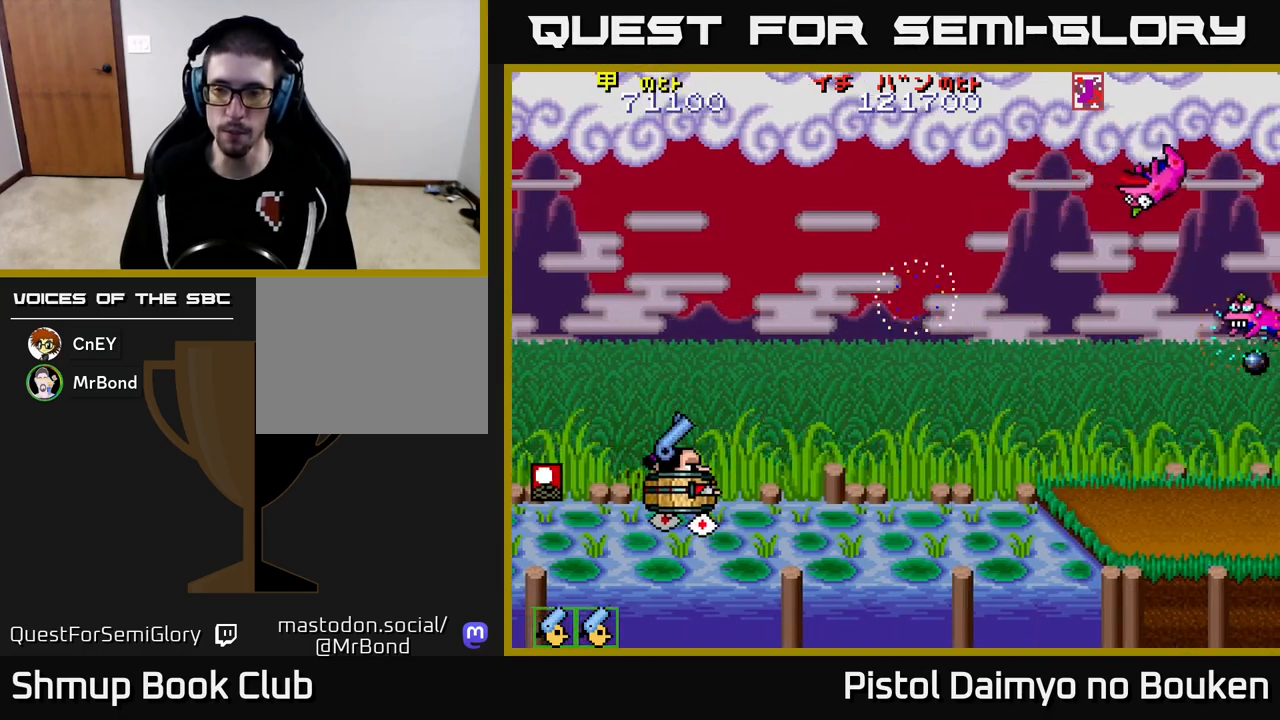
{"buttons": ["A", "DPAD_RIGHT"], "left_stick": "center", "events": [[267, "DPAD_RIGHT", "down"]]}
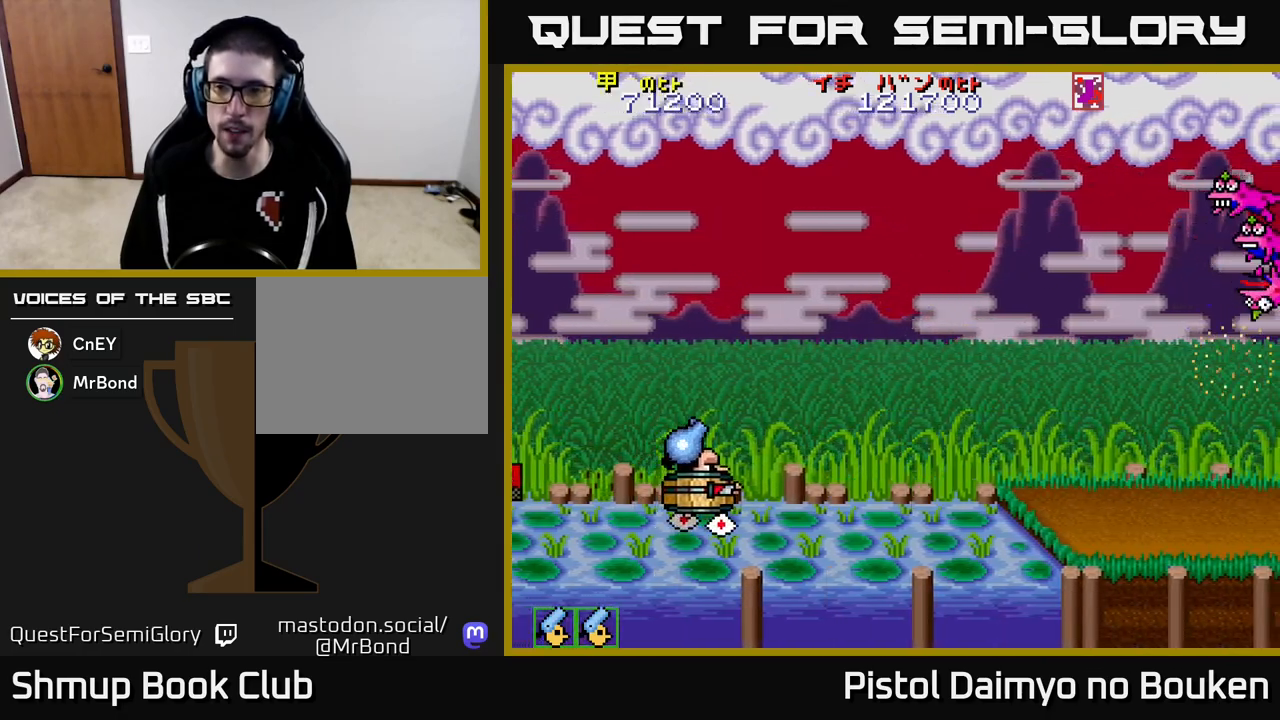
{"buttons": ["DPAD_RIGHT"], "left_stick": "center", "events": [[67, "DPAD_UP", "down"], [383, "A", "up"], [450, "DPAD_UP", "up"]]}
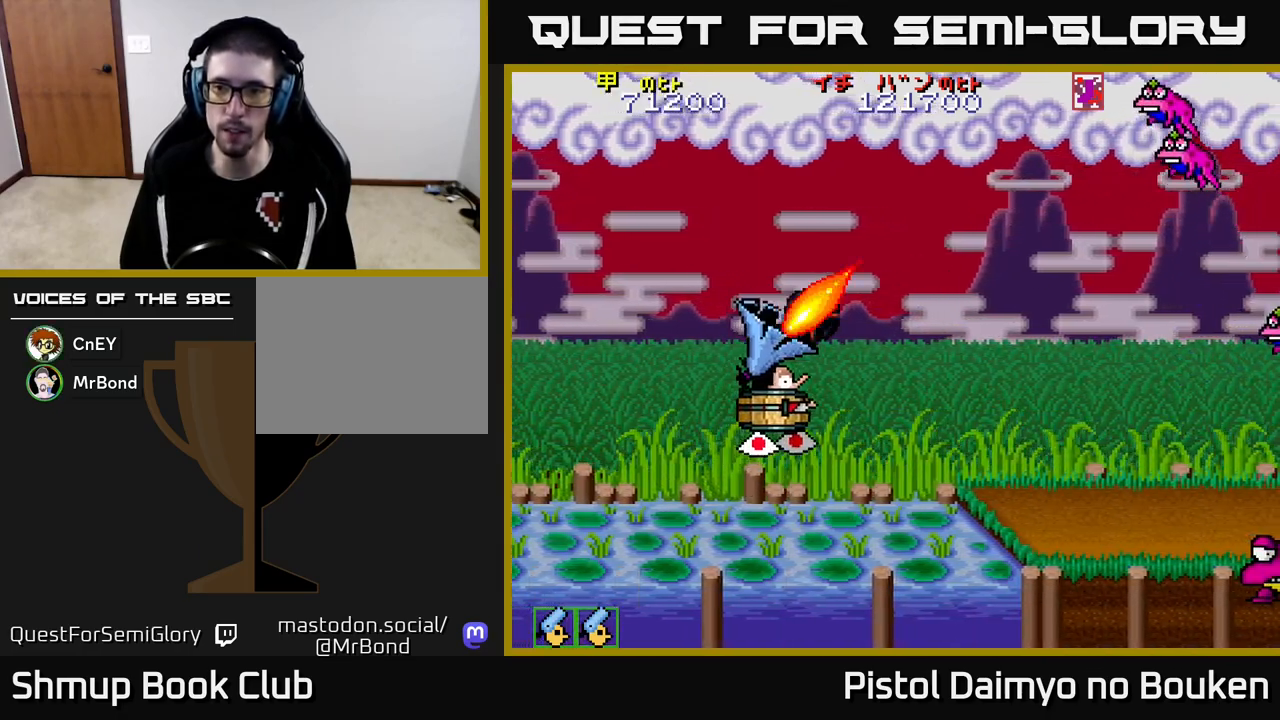
{"buttons": ["A", "DPAD_UP"], "left_stick": "center", "events": [[183, "DPAD_RIGHT", "up"], [200, "DPAD_UP", "down"], [250, "A", "down"], [300, "DPAD_UP", "up"], [333, "A", "up"], [383, "DPAD_LEFT", "down"], [383, "DPAD_UP", "down"], [433, "A", "down"], [467, "DPAD_LEFT", "up"]]}
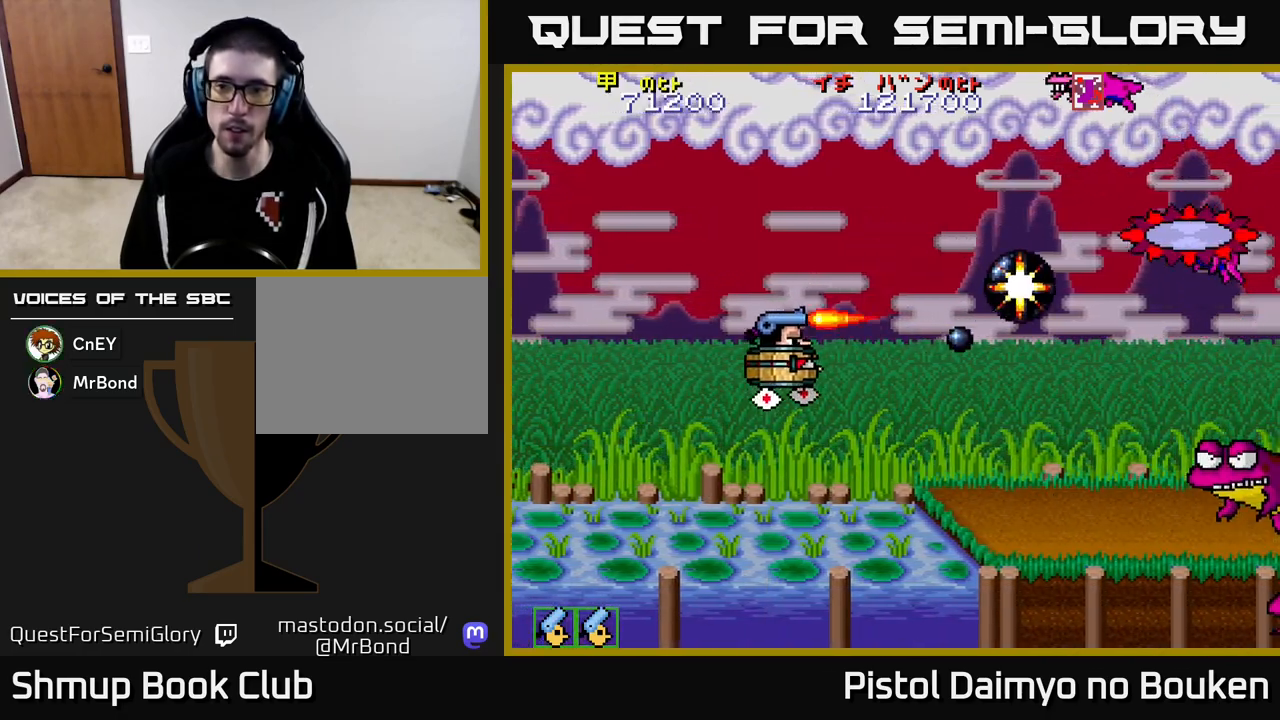
{"buttons": ["A", "DPAD_DOWN"], "left_stick": "center", "events": [[17, "A", "up"], [83, "A", "down"], [183, "A", "up"], [217, "DPAD_LEFT", "down"], [217, "DPAD_UP", "up"], [267, "A", "down"], [283, "DPAD_DOWN", "down"], [317, "DPAD_LEFT", "up"], [367, "A", "up"], [433, "A", "down"]]}
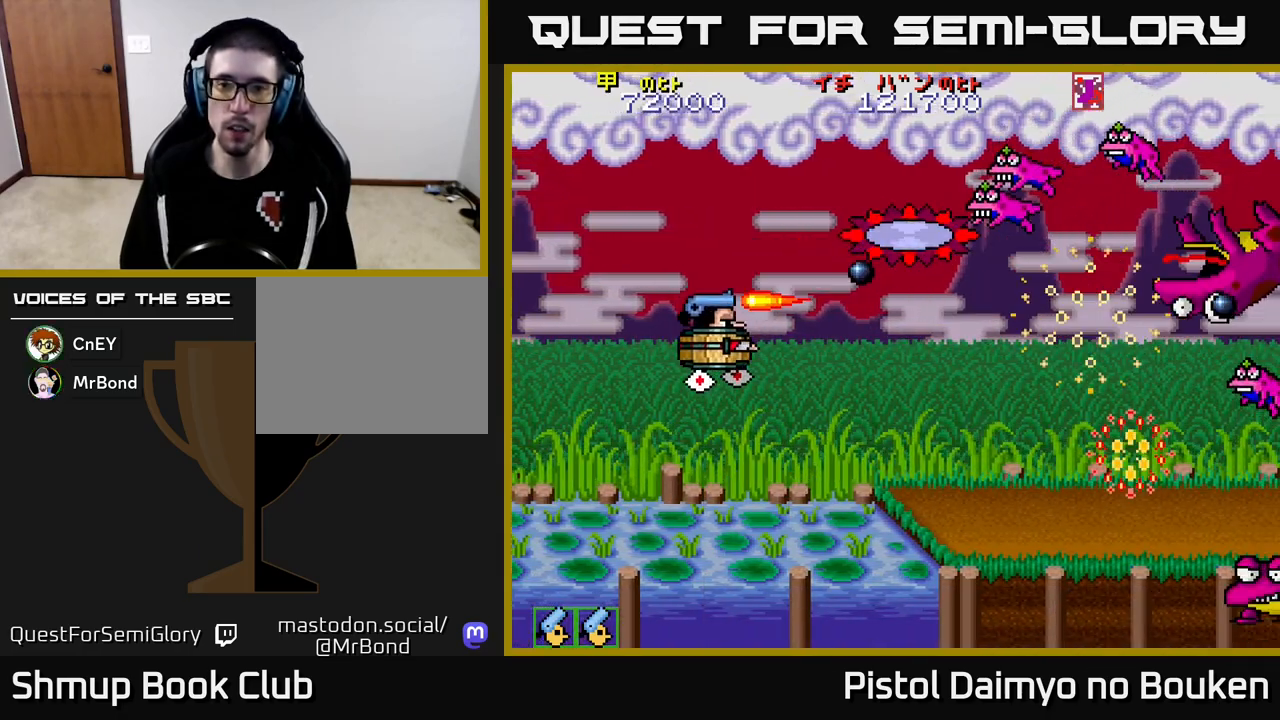
{"buttons": ["A", "DPAD_DOWN"], "left_stick": "center", "events": [[50, "A", "up"], [50, "DPAD_RIGHT", "down"], [117, "A", "down"], [217, "A", "up"], [317, "A", "down"], [383, "DPAD_RIGHT", "up"], [400, "A", "up"], [483, "A", "down"]]}
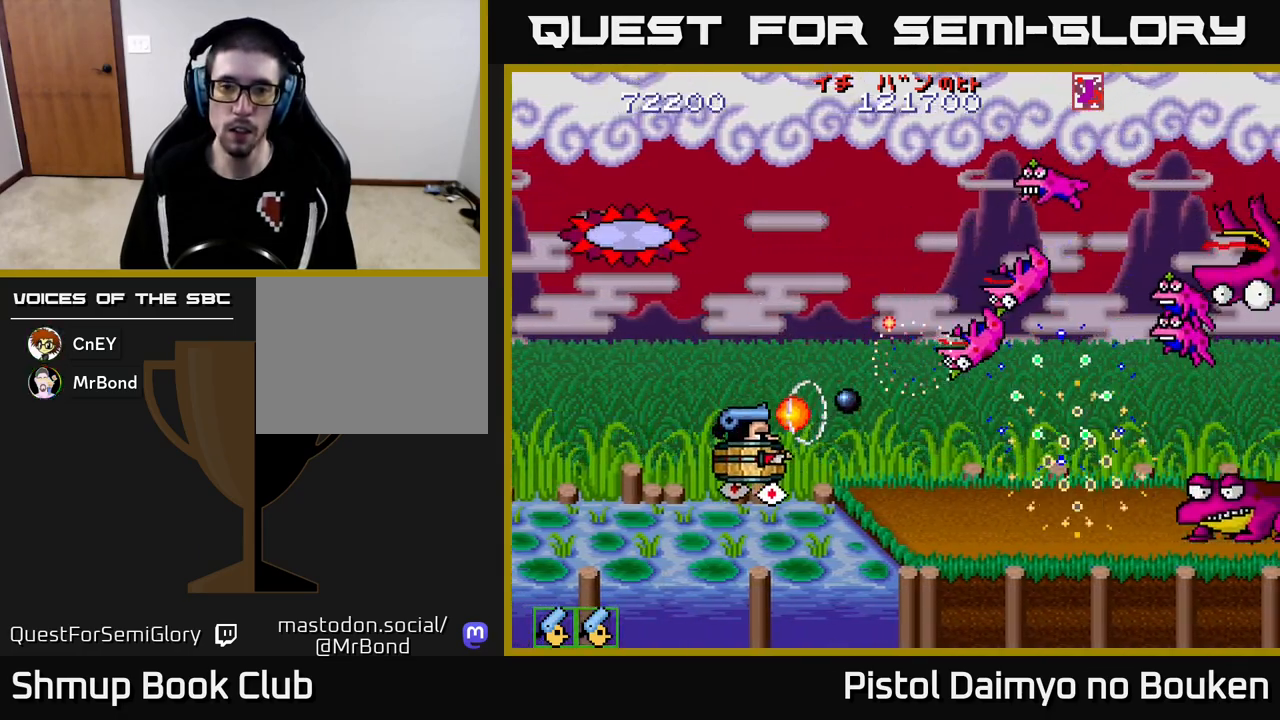
{"buttons": [], "left_stick": "center", "events": [[50, "A", "up"], [67, "DPAD_DOWN", "up"], [150, "A", "down"], [233, "A", "up"], [333, "A", "down"], [417, "A", "up"]]}
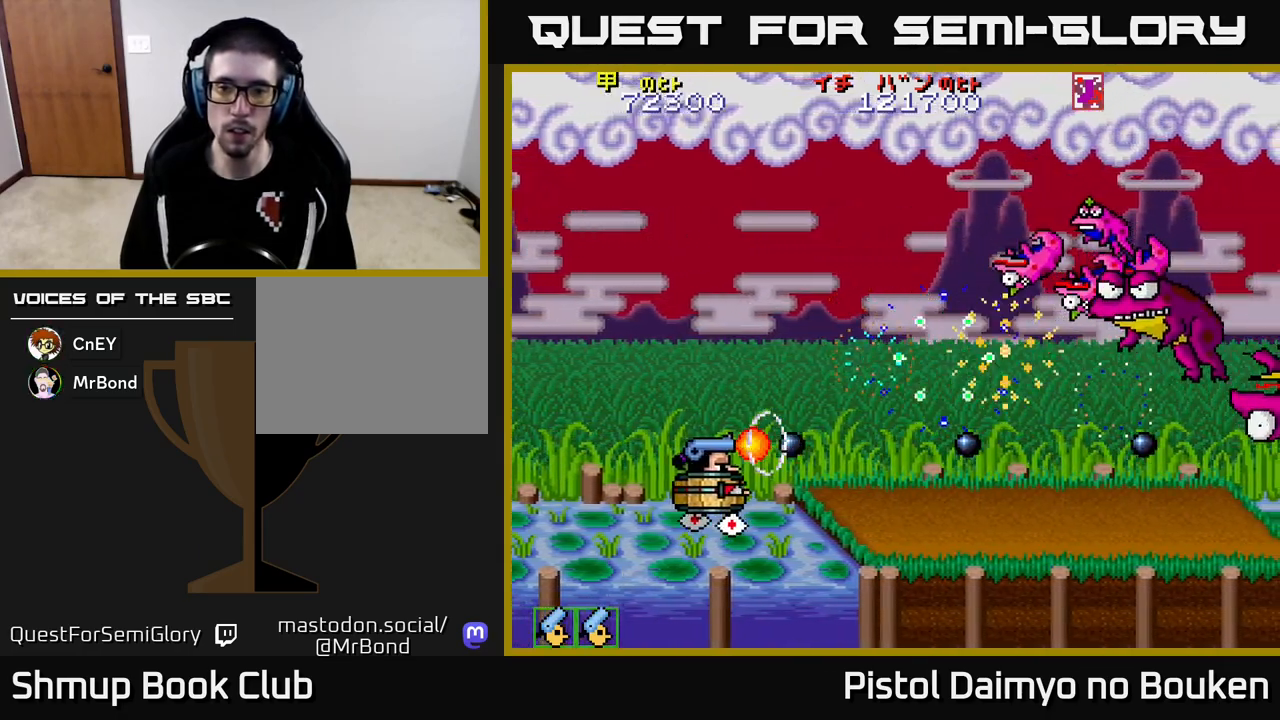
{"buttons": [], "left_stick": "center", "events": [[17, "A", "down"], [33, "DPAD_RIGHT", "down"], [67, "A", "up"], [167, "A", "down"], [217, "DPAD_RIGHT", "up"], [267, "A", "up"], [367, "A", "down"], [433, "A", "up"]]}
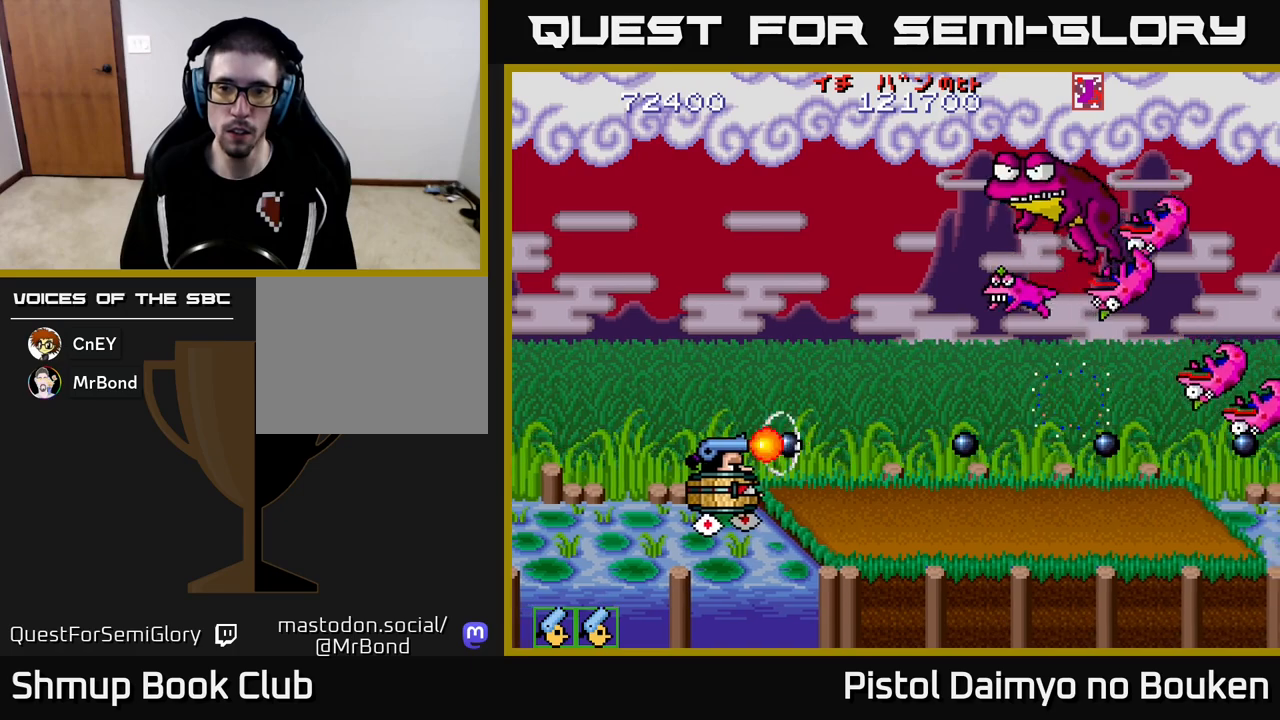
{"buttons": ["A", "DPAD_UP"], "left_stick": "center", "events": [[33, "A", "down"], [100, "A", "up"], [200, "A", "down"], [267, "A", "up"], [383, "A", "down"], [500, "DPAD_UP", "down"]]}
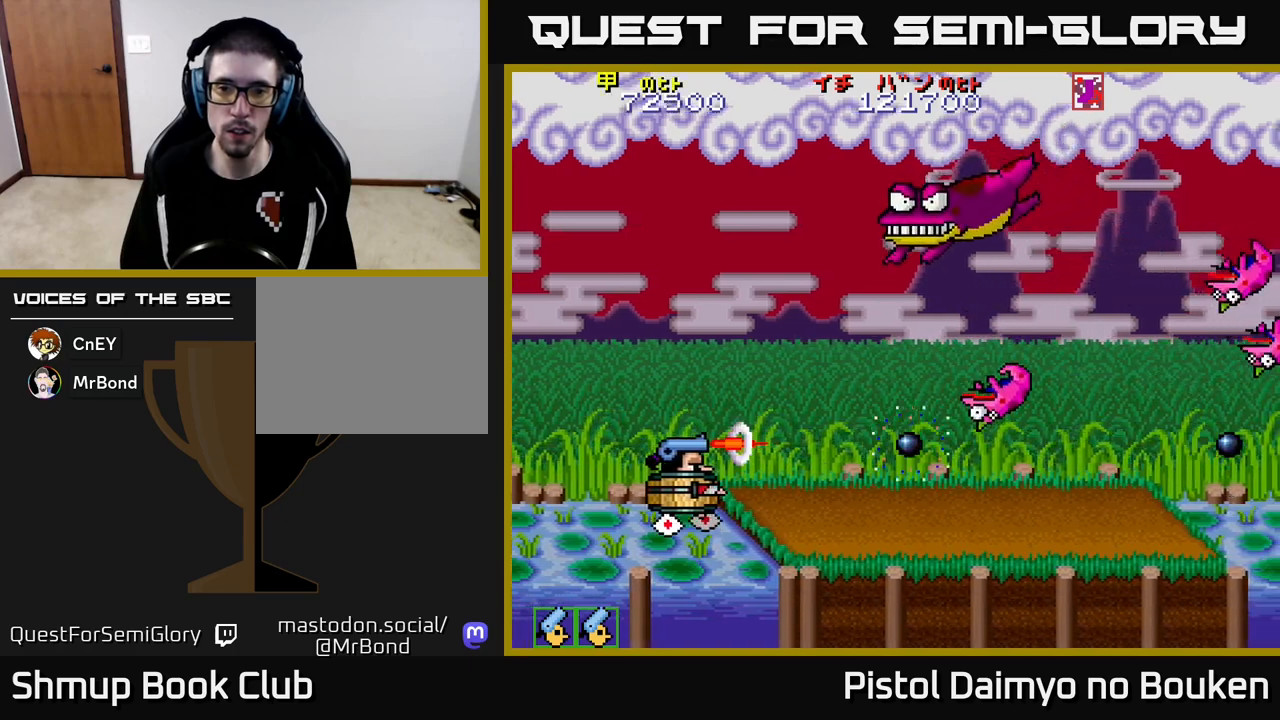
{"buttons": ["A"], "left_stick": "center", "events": [[167, "DPAD_LEFT", "down"], [300, "DPAD_UP", "up"], [350, "DPAD_LEFT", "up"]]}
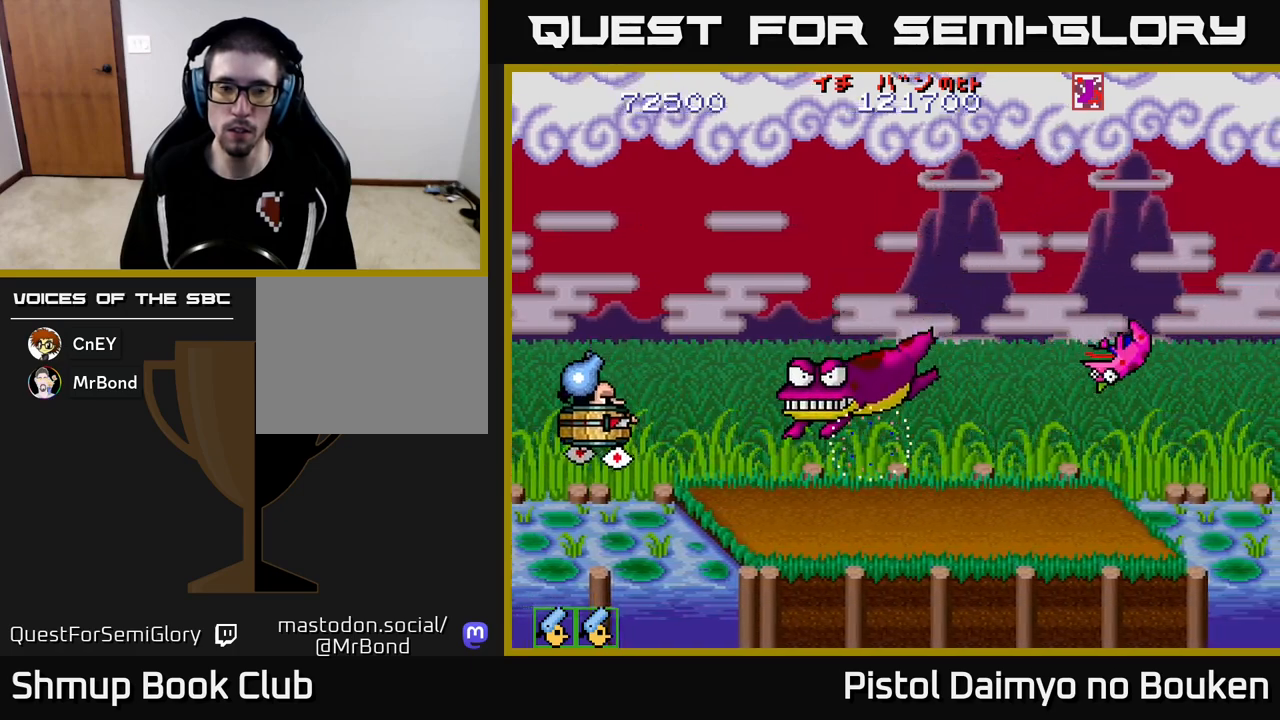
{"buttons": ["A", "DPAD_UP", "DPAD_RIGHT"], "left_stick": "center", "events": [[333, "DPAD_RIGHT", "down"], [333, "DPAD_UP", "down"]]}
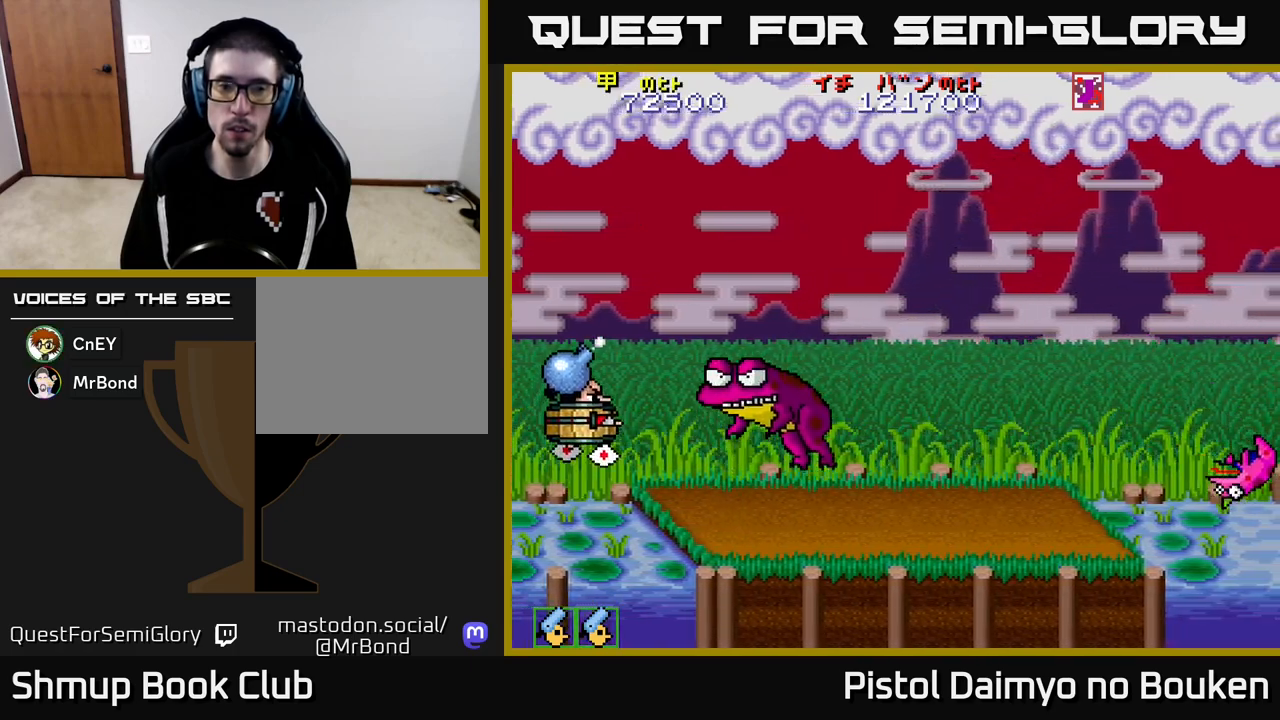
{"buttons": ["A"], "left_stick": "center", "events": [[50, "A", "up"], [117, "DPAD_UP", "up"], [167, "A", "down"], [500, "DPAD_RIGHT", "up"]]}
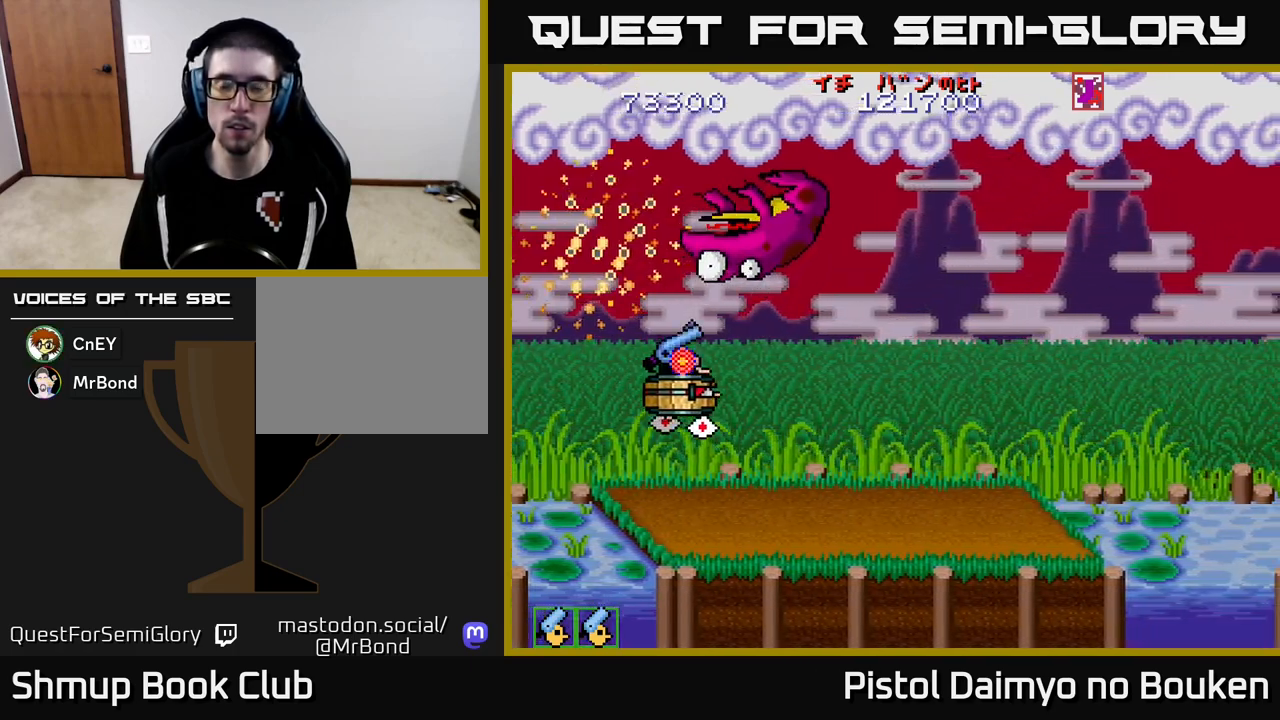
{"buttons": ["A", "DPAD_UP", "DPAD_RIGHT"], "left_stick": "center", "events": [[400, "DPAD_UP", "down"], [467, "DPAD_RIGHT", "down"]]}
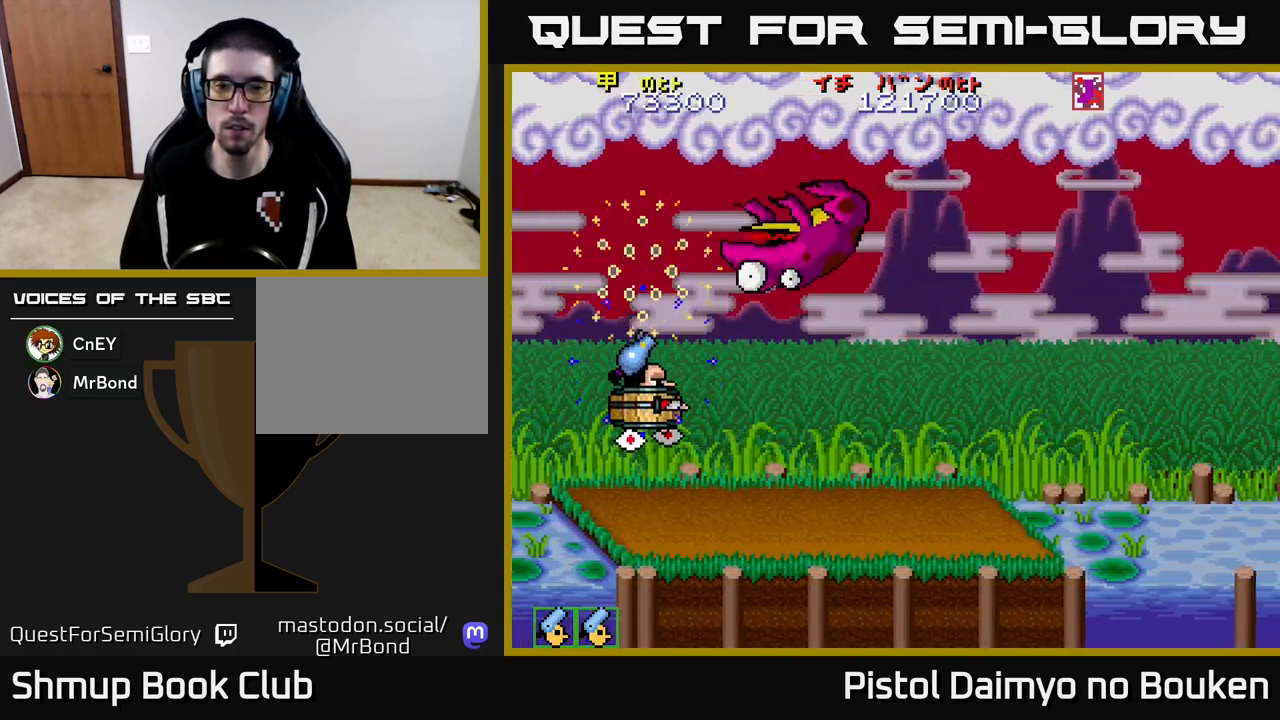
{"buttons": ["A", "DPAD_UP", "DPAD_RIGHT"], "left_stick": "center", "events": []}
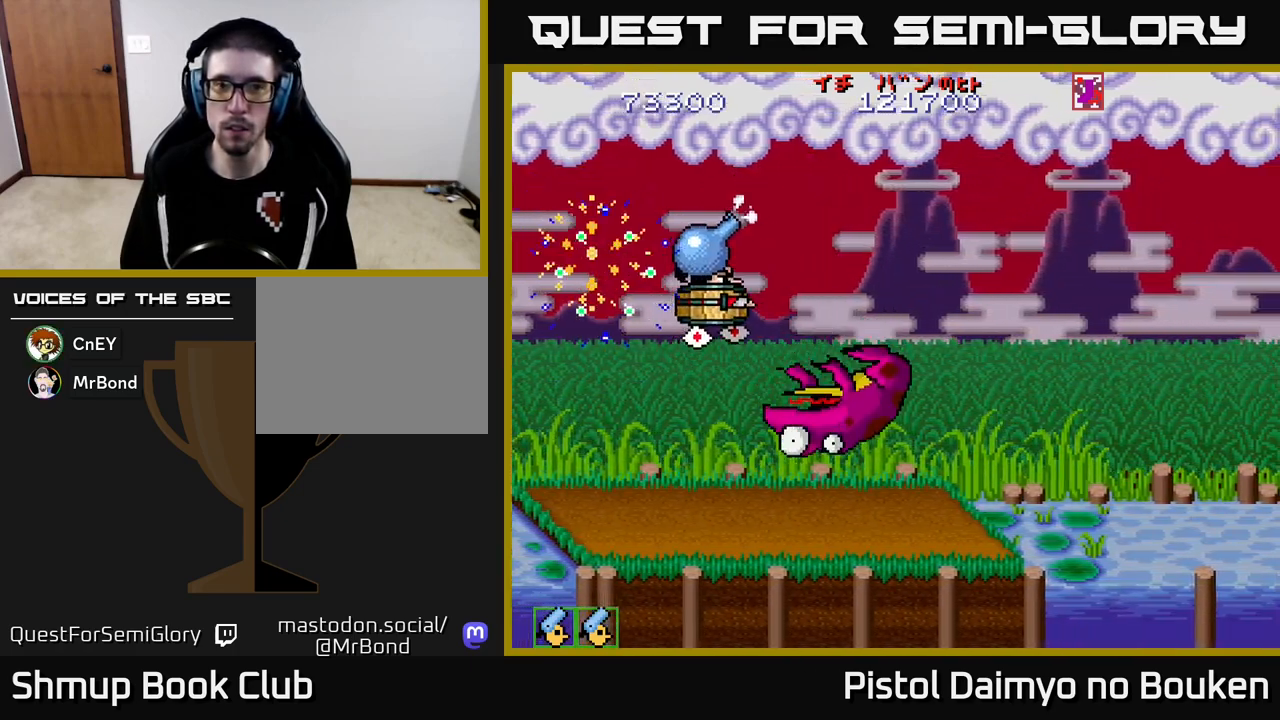
{"buttons": ["A", "DPAD_LEFT"], "left_stick": "center", "events": [[17, "DPAD_UP", "up"], [333, "A", "up"], [383, "DPAD_RIGHT", "up"], [450, "DPAD_LEFT", "down"], [500, "A", "down"]]}
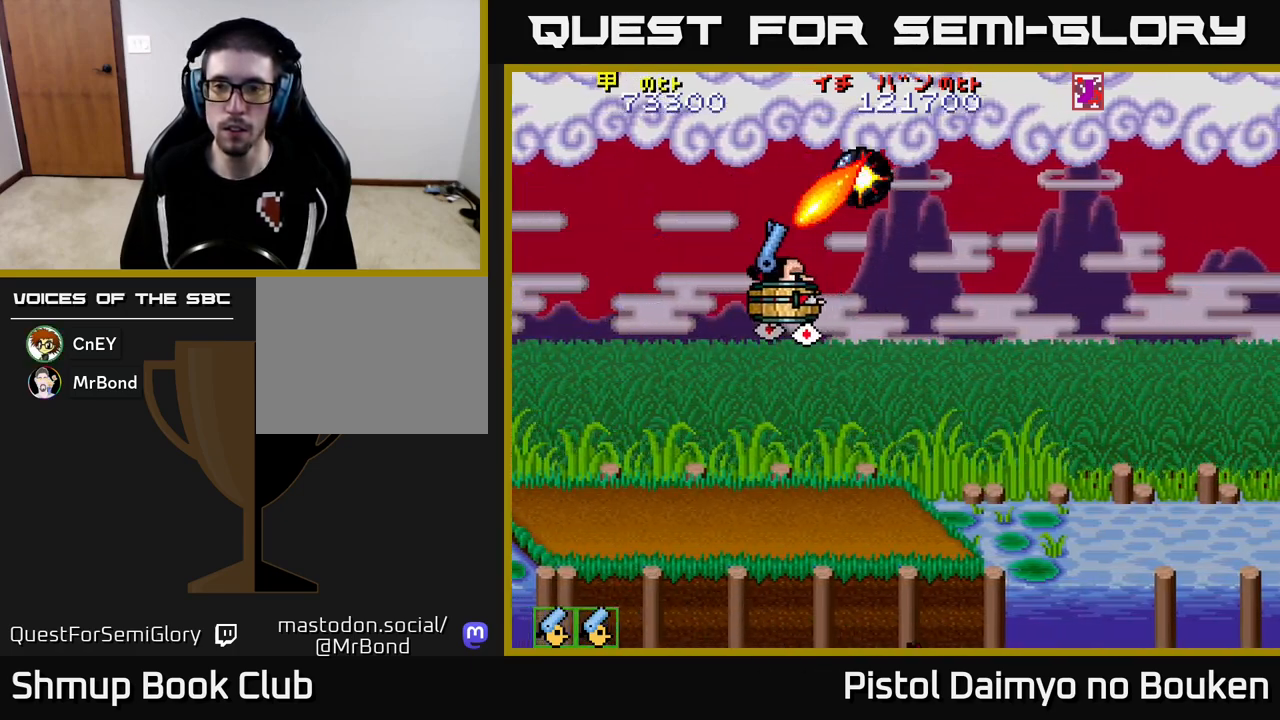
{"buttons": ["A"], "left_stick": "center", "events": [[383, "DPAD_LEFT", "up"]]}
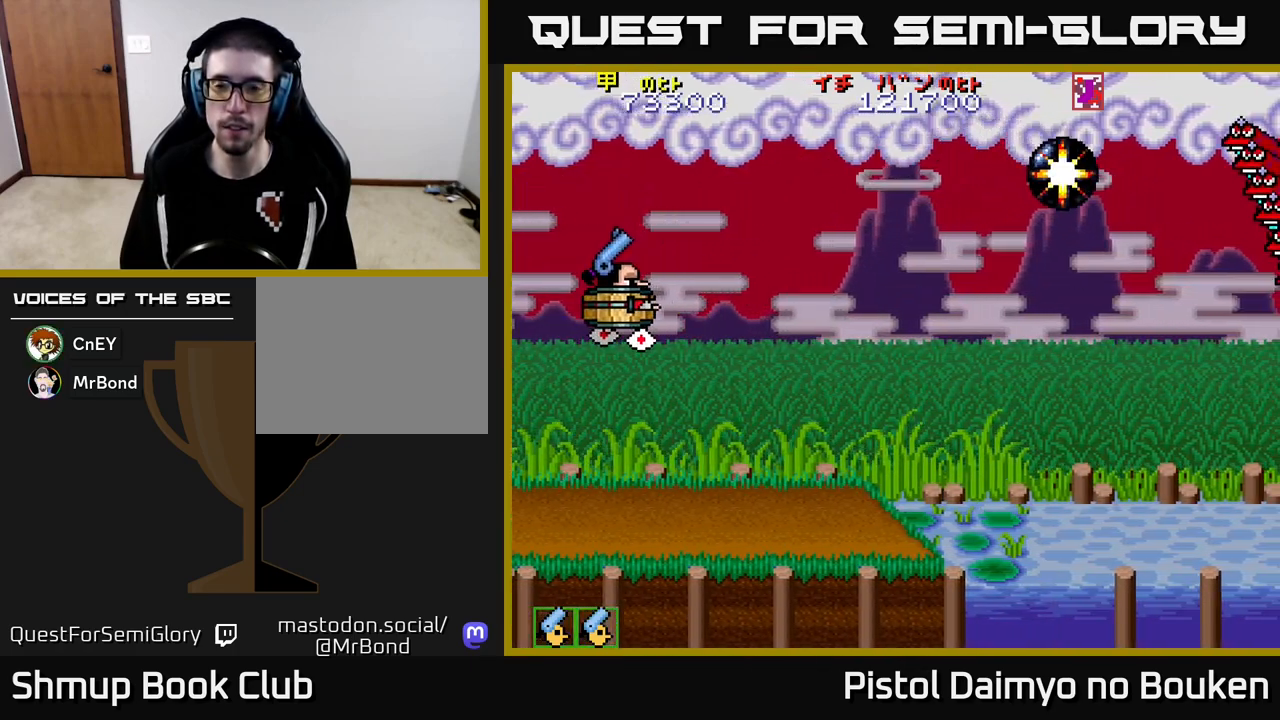
{"buttons": ["A", "DPAD_UP", "DPAD_RIGHT"], "left_stick": "center", "events": [[300, "DPAD_RIGHT", "down"], [433, "DPAD_UP", "down"]]}
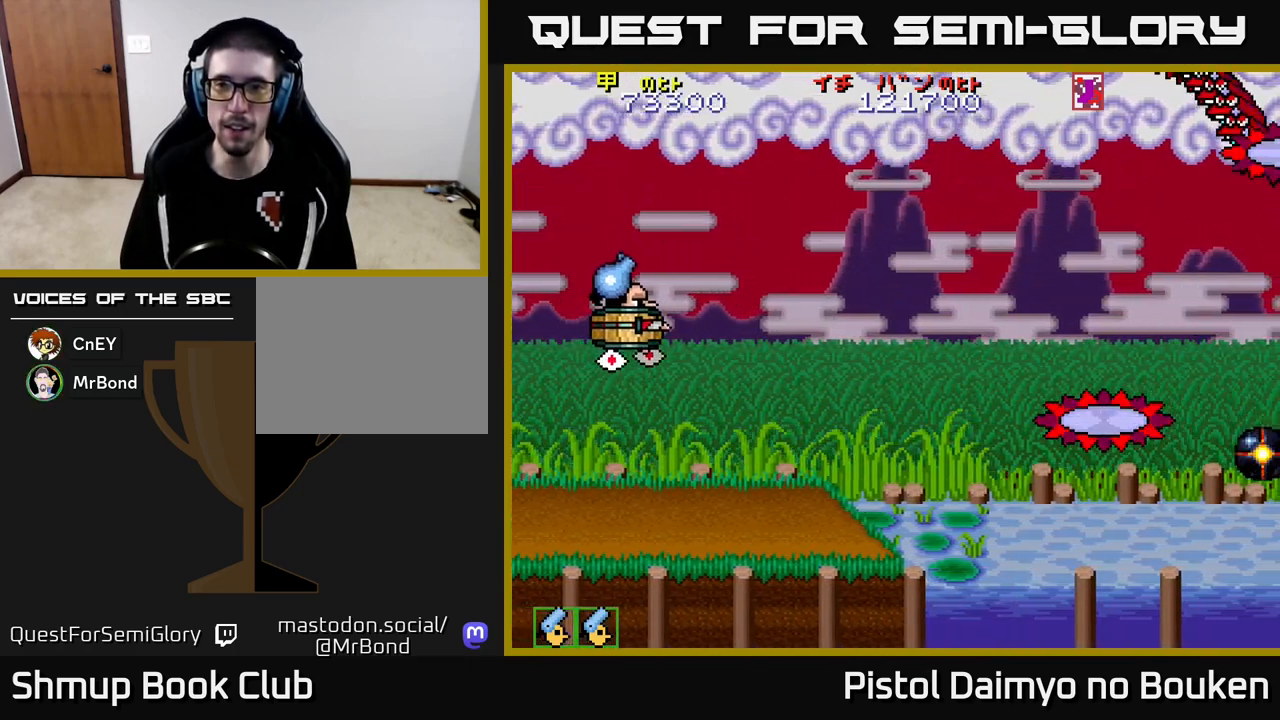
{"buttons": ["A", "DPAD_RIGHT"], "left_stick": "center", "events": [[17, "DPAD_UP", "up"], [150, "A", "up"], [233, "A", "down"], [283, "DPAD_UP", "down"], [300, "DPAD_RIGHT", "up"], [500, "DPAD_RIGHT", "down"], [500, "DPAD_UP", "up"]]}
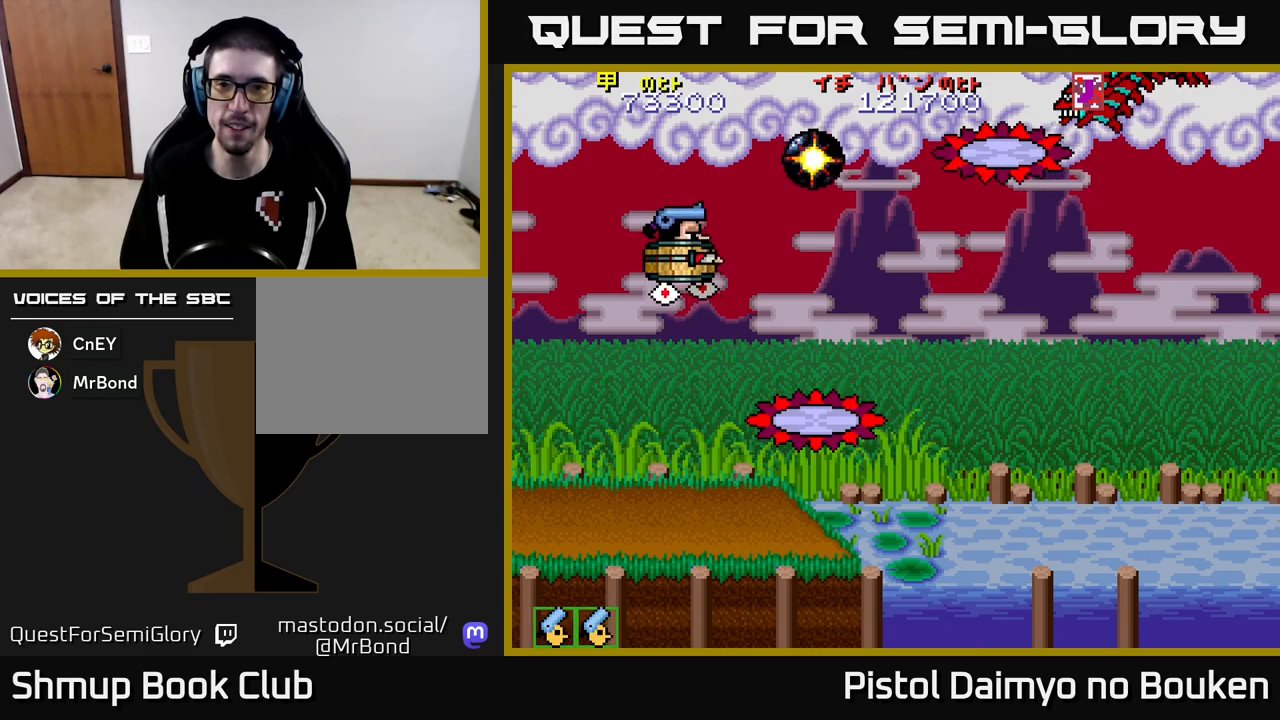
{"buttons": ["A", "DPAD_DOWN"], "left_stick": "center", "events": [[217, "DPAD_DOWN", "down"], [267, "DPAD_RIGHT", "up"]]}
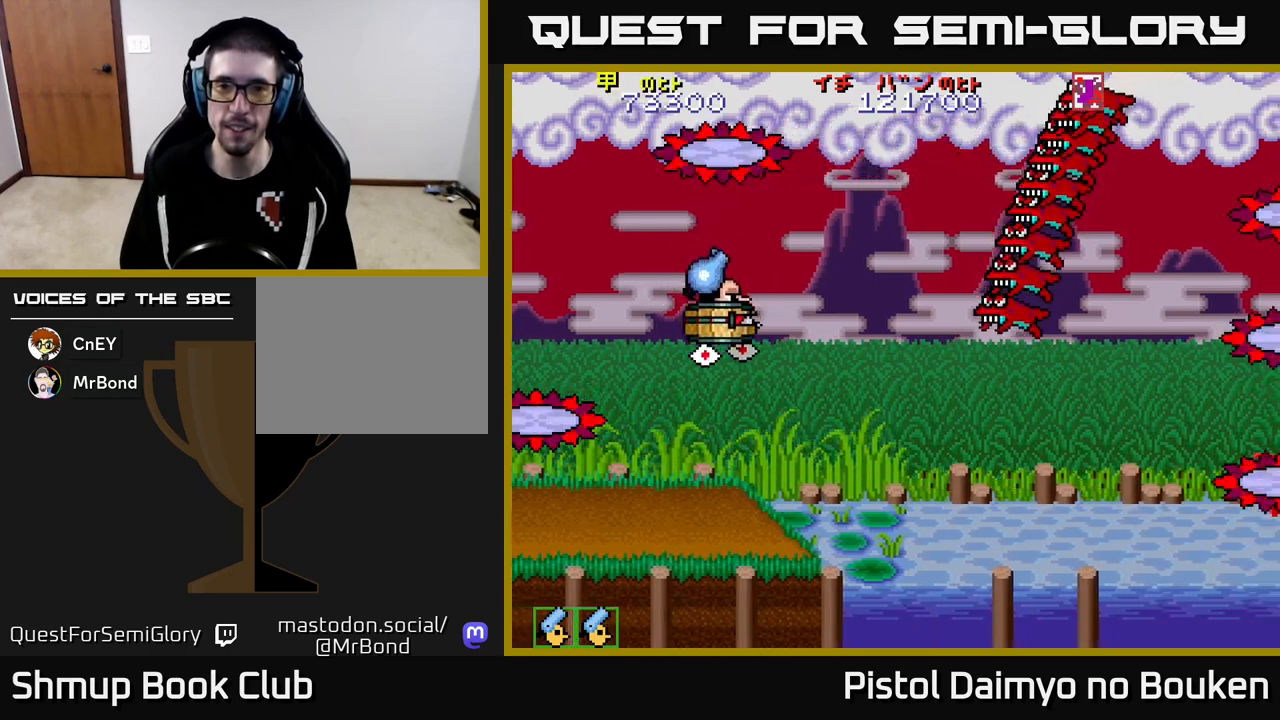
{"buttons": ["DPAD_UP", "DPAD_LEFT"], "left_stick": "center", "events": [[117, "DPAD_RIGHT", "down"], [367, "DPAD_RIGHT", "up"], [417, "DPAD_DOWN", "up"], [433, "DPAD_LEFT", "down"], [433, "DPAD_UP", "down"], [467, "A", "up"]]}
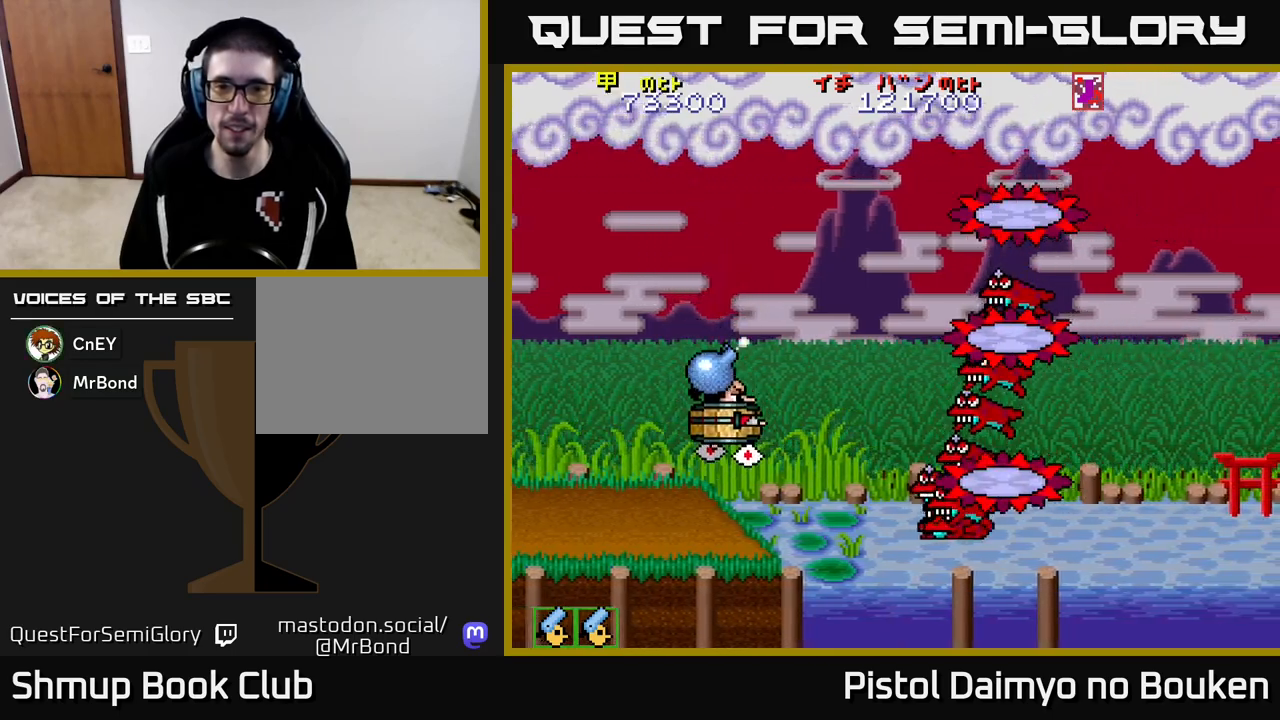
{"buttons": ["A", "DPAD_DOWN"], "left_stick": "center", "events": [[50, "A", "down"], [333, "DPAD_UP", "up"], [400, "DPAD_DOWN", "down"], [467, "DPAD_LEFT", "up"]]}
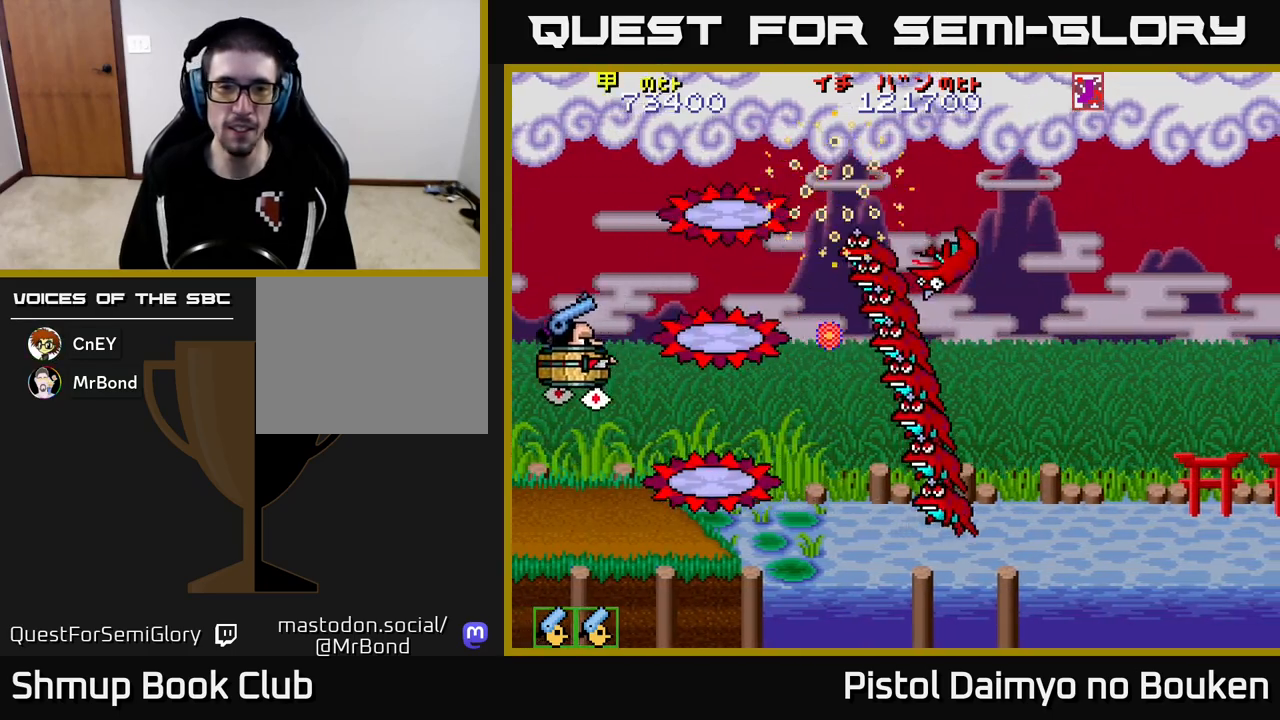
{"buttons": ["A", "DPAD_UP"], "left_stick": "center", "events": [[133, "DPAD_RIGHT", "down"], [233, "DPAD_DOWN", "up"], [283, "DPAD_UP", "down"], [333, "DPAD_RIGHT", "up"]]}
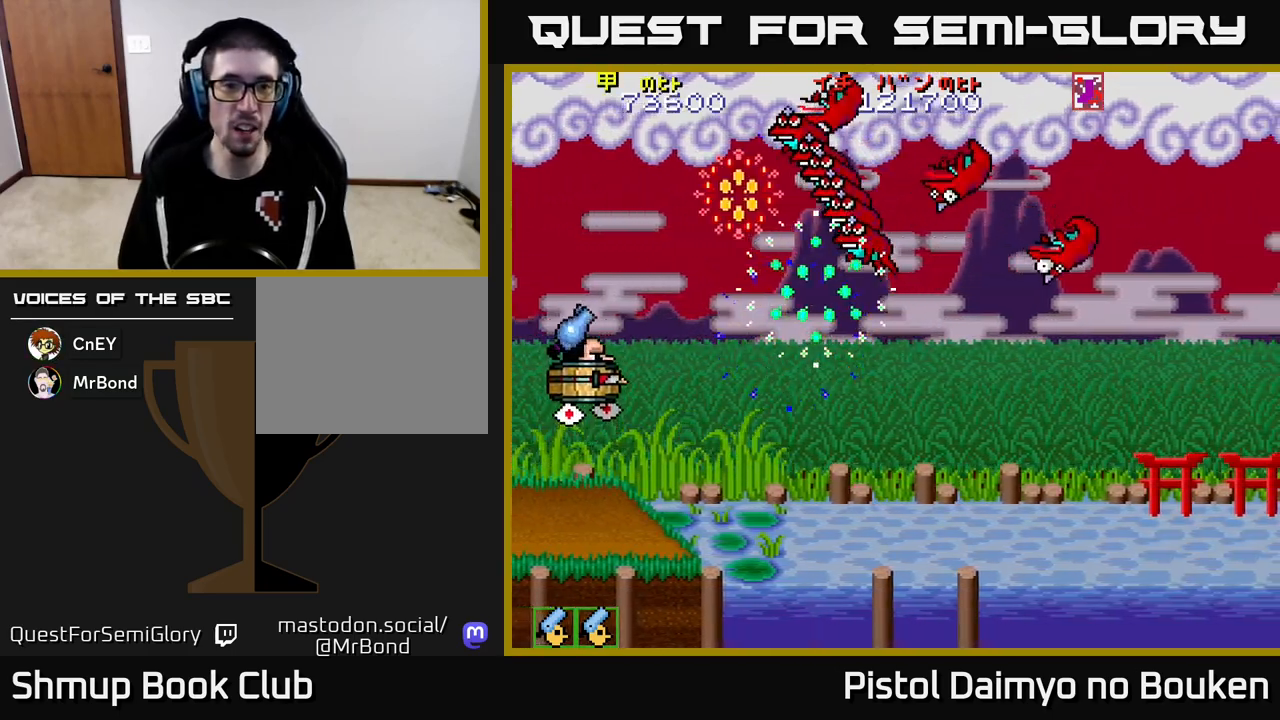
{"buttons": ["A", "DPAD_DOWN", "DPAD_RIGHT"], "left_stick": "center", "events": [[367, "A", "up"], [417, "DPAD_RIGHT", "down"], [433, "DPAD_UP", "up"], [500, "A", "down"], [500, "DPAD_DOWN", "down"]]}